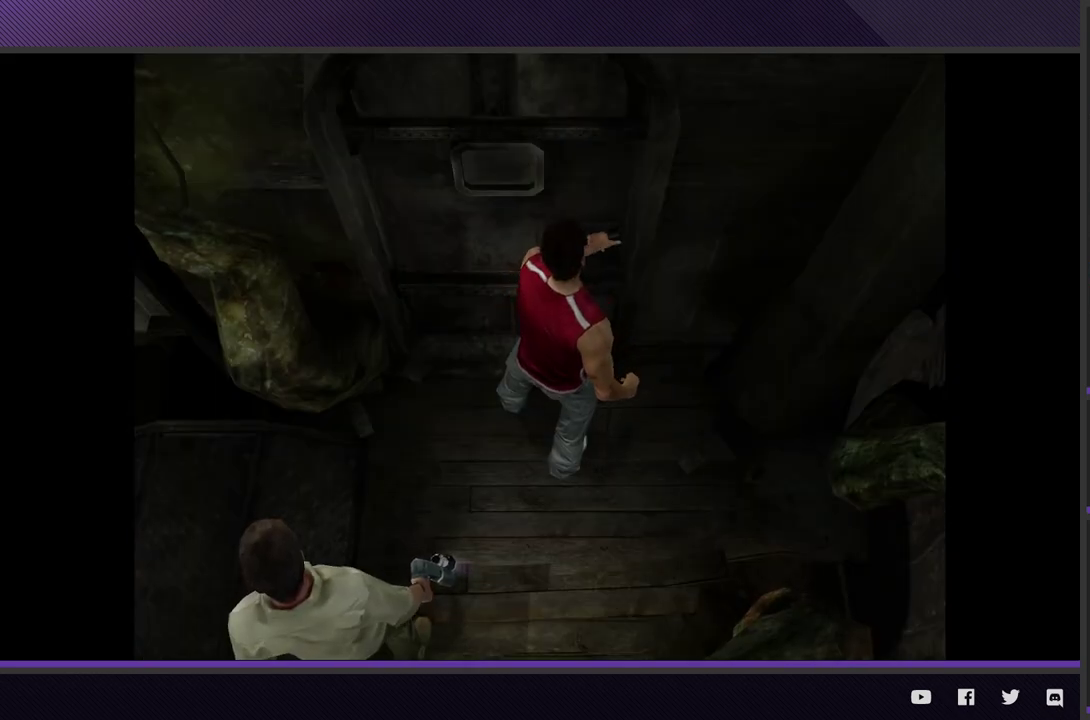
Gameplay with a controller (Xbox layout); each line is a JSON object with the inputs held at the frame after it. "events" lists button and stick changes between this image and that frame as [ms after this image, input, new state], when the widget could be followed in between.
{"buttons": [], "left_stick": "center", "right_stick": "center"}
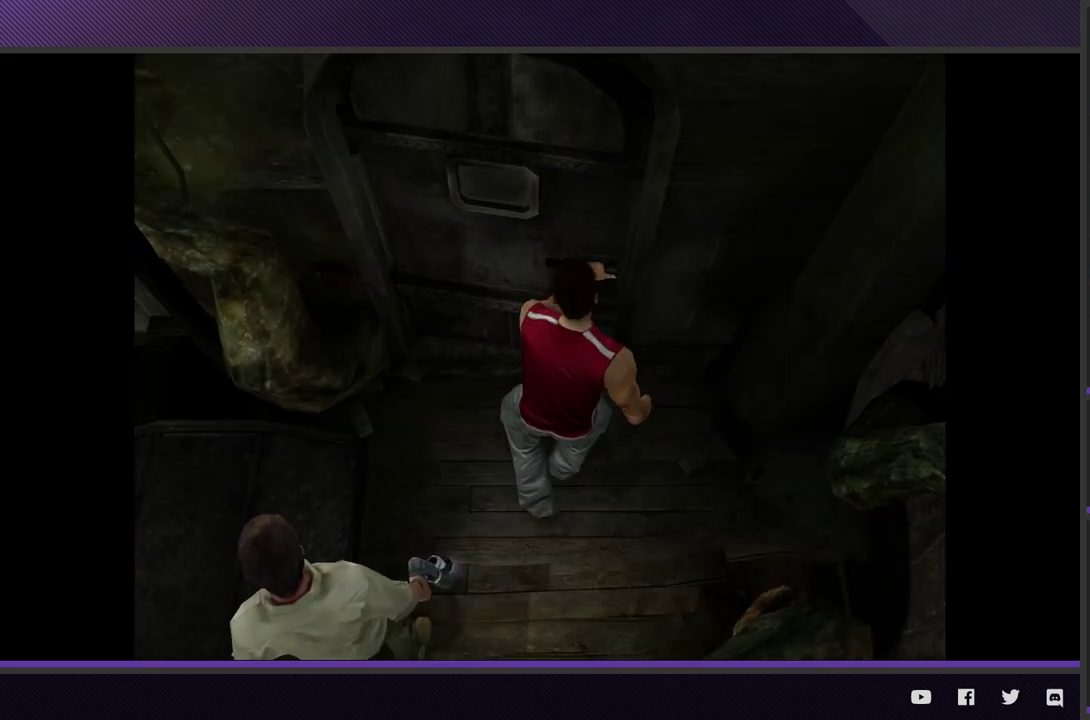
{"buttons": [], "left_stick": "center", "right_stick": "center"}
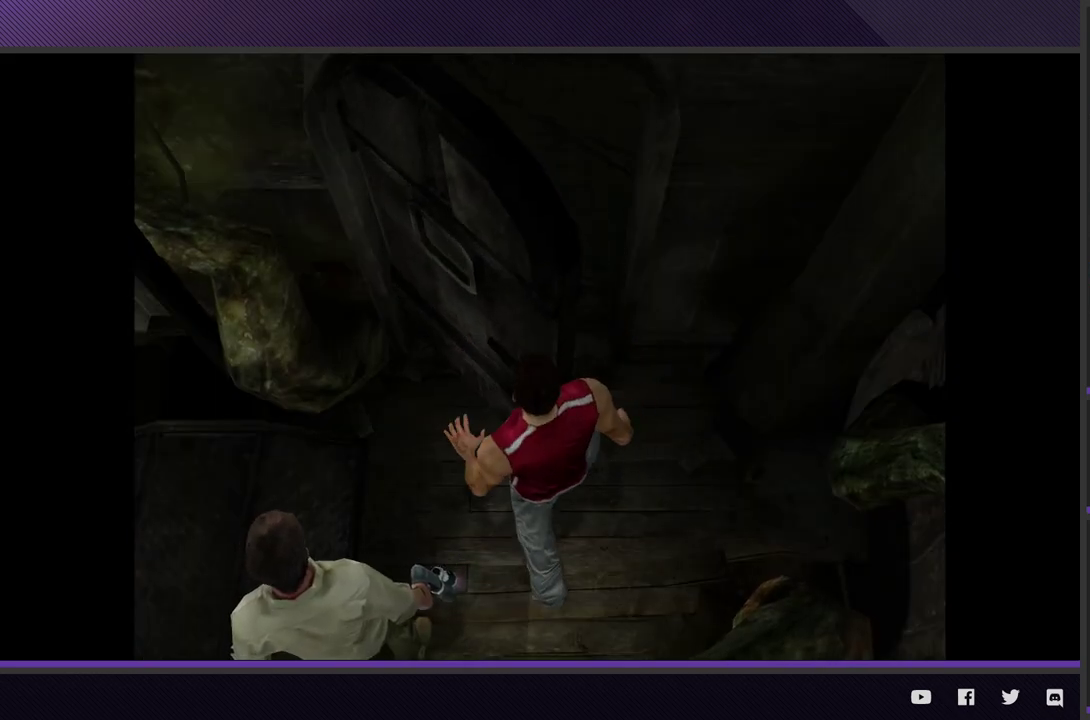
{"buttons": [], "left_stick": "center", "right_stick": "center"}
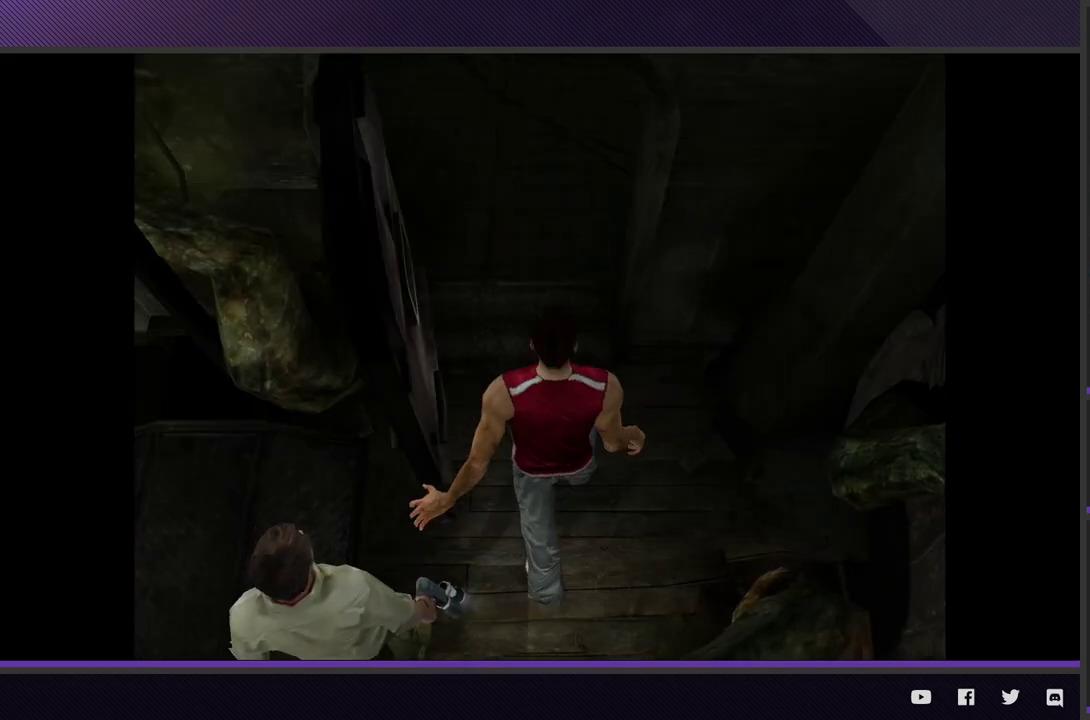
{"buttons": [], "left_stick": "center", "right_stick": "center"}
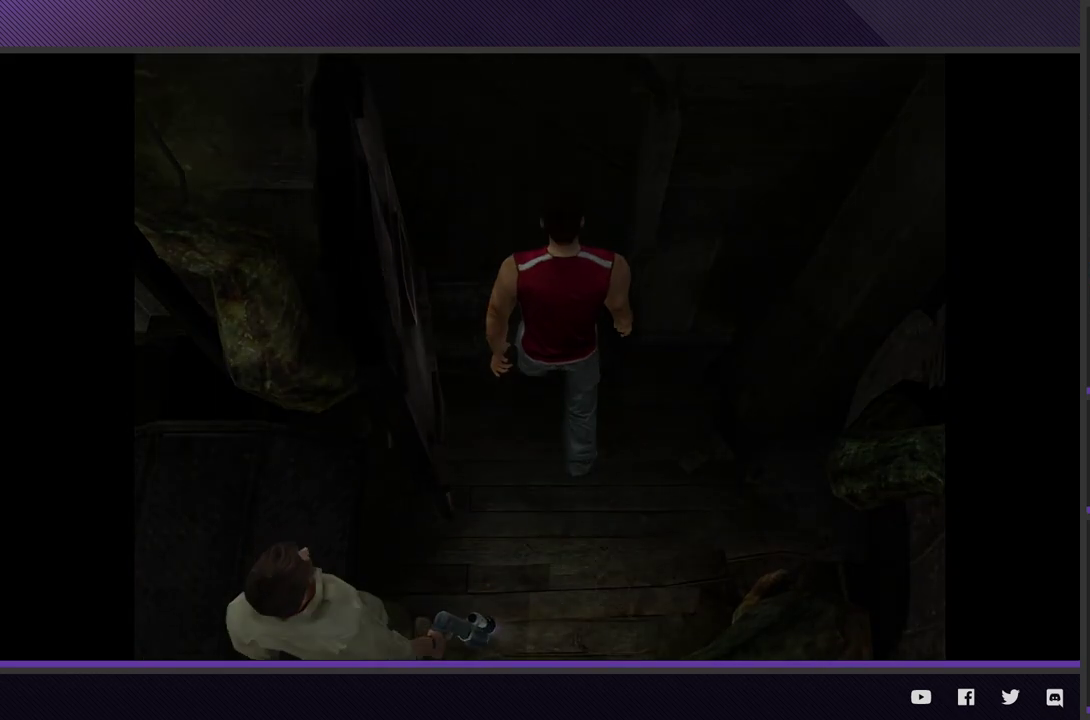
{"buttons": [], "left_stick": "center", "right_stick": "center"}
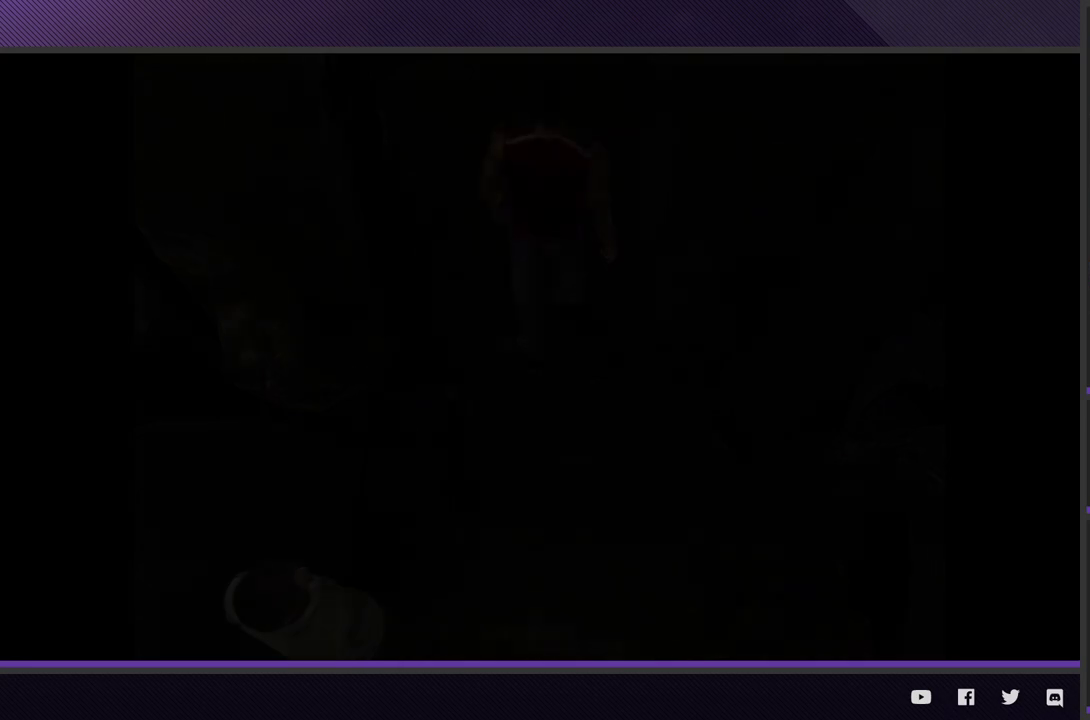
{"buttons": [], "left_stick": "up", "right_stick": "center", "events": [[483, "left_stick", "up"]]}
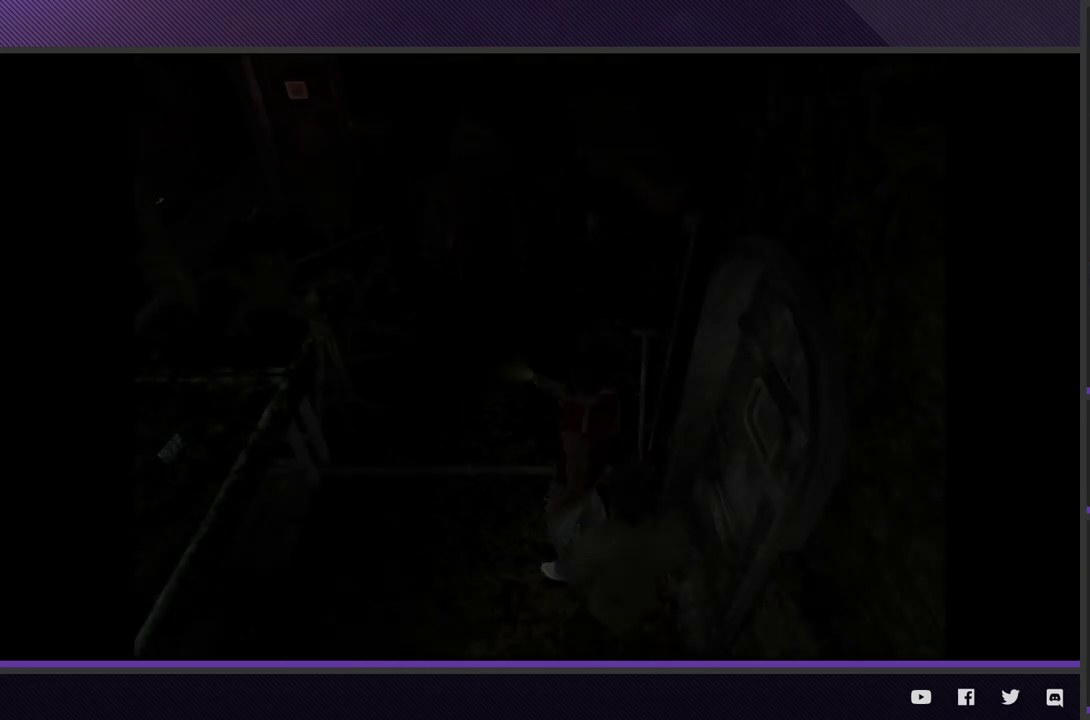
{"buttons": ["L2", "R3"], "left_stick": "up-left", "right_stick": "center", "events": [[167, "L2", "down"], [233, "left_stick", "left"], [367, "left_stick", "up-left"], [417, "R3", "down"]]}
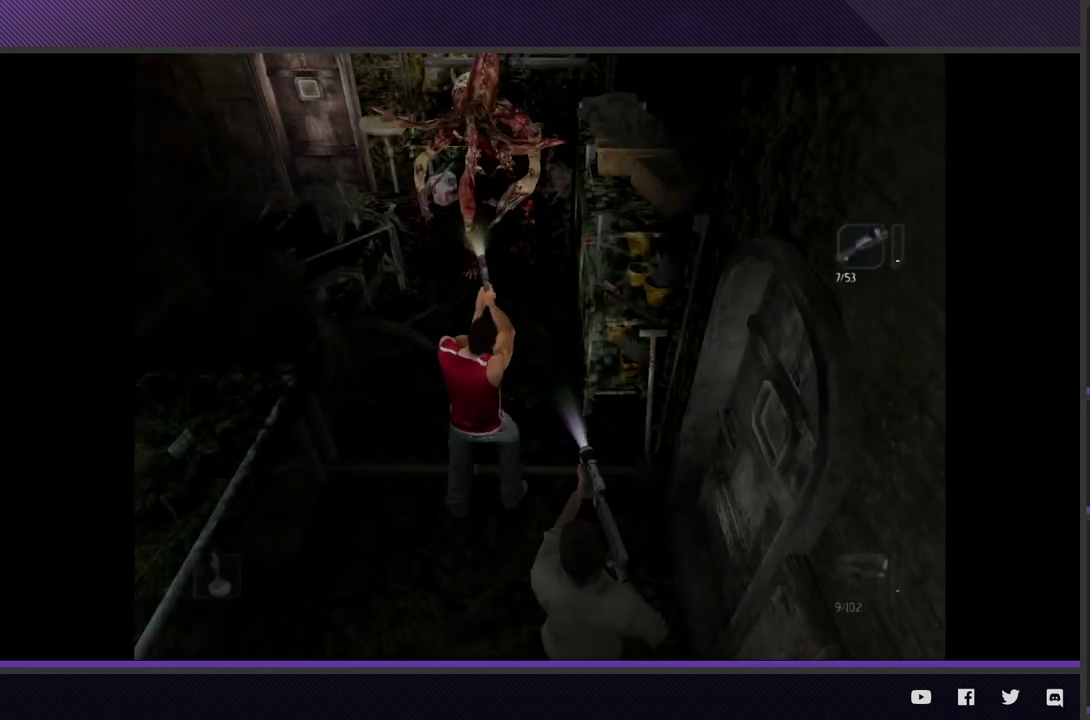
{"buttons": ["L2", "R3"], "left_stick": "left", "right_stick": "center"}
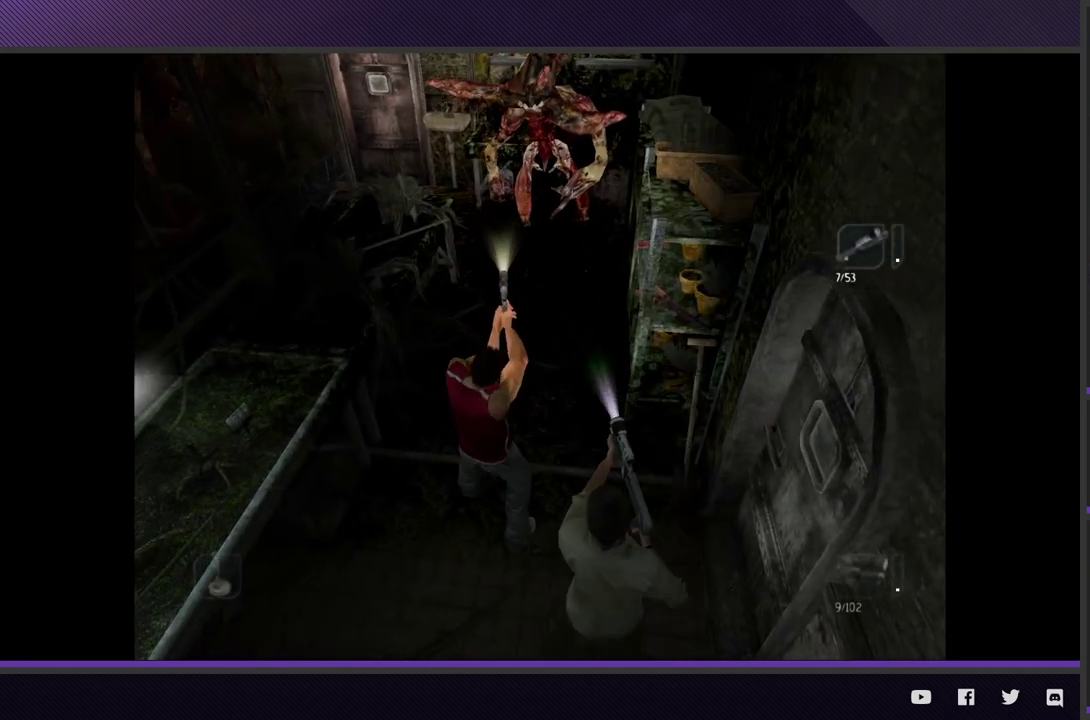
{"buttons": ["L2", "R3"], "left_stick": "center", "right_stick": "center"}
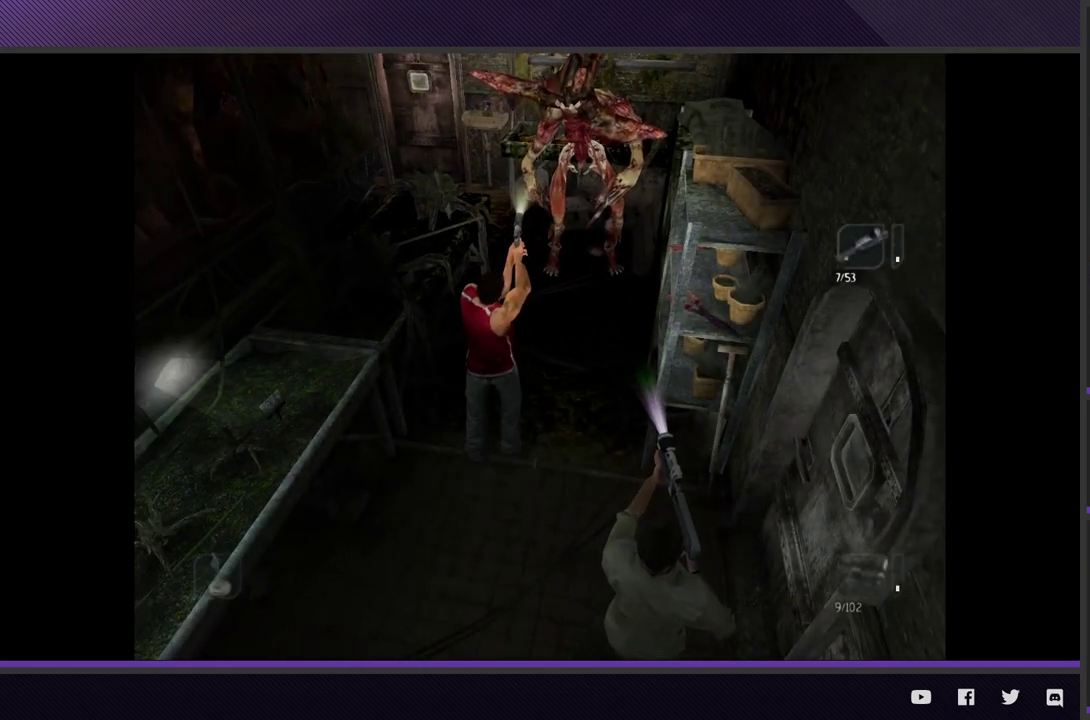
{"buttons": ["L2", "R3"], "left_stick": "down", "right_stick": "center", "events": [[367, "left_stick", "down"]]}
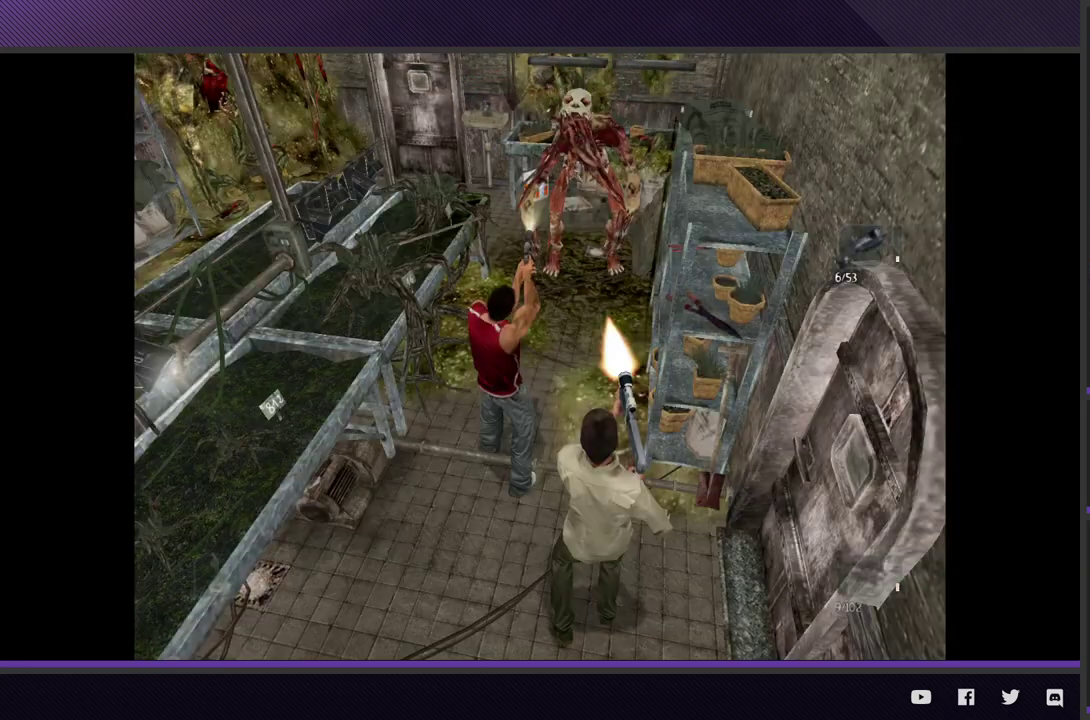
{"buttons": ["L2", "R3"], "left_stick": "down-left", "right_stick": "center", "events": [[50, "left_stick", "center"], [500, "left_stick", "down-left"]]}
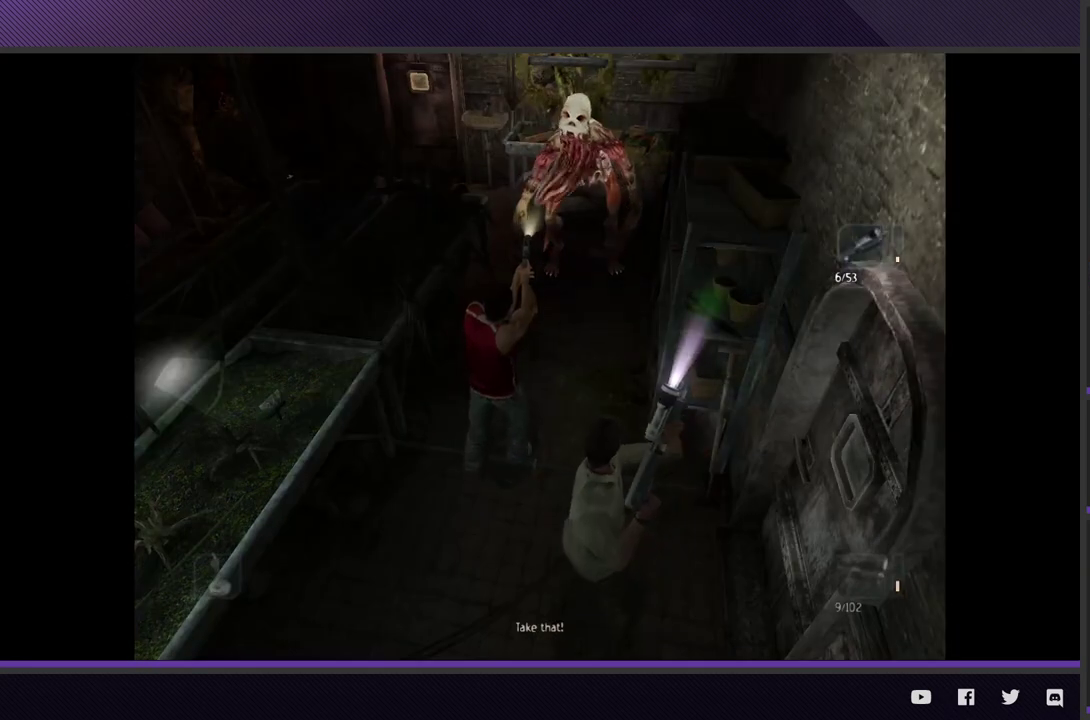
{"buttons": ["L2"], "left_stick": "down", "right_stick": "center", "events": [[217, "left_stick", "up"], [250, "R3", "up"], [267, "right_stick", "up-right"], [317, "right_stick", "center"], [367, "A", "down"], [450, "left_stick", "down"], [483, "A", "up"]]}
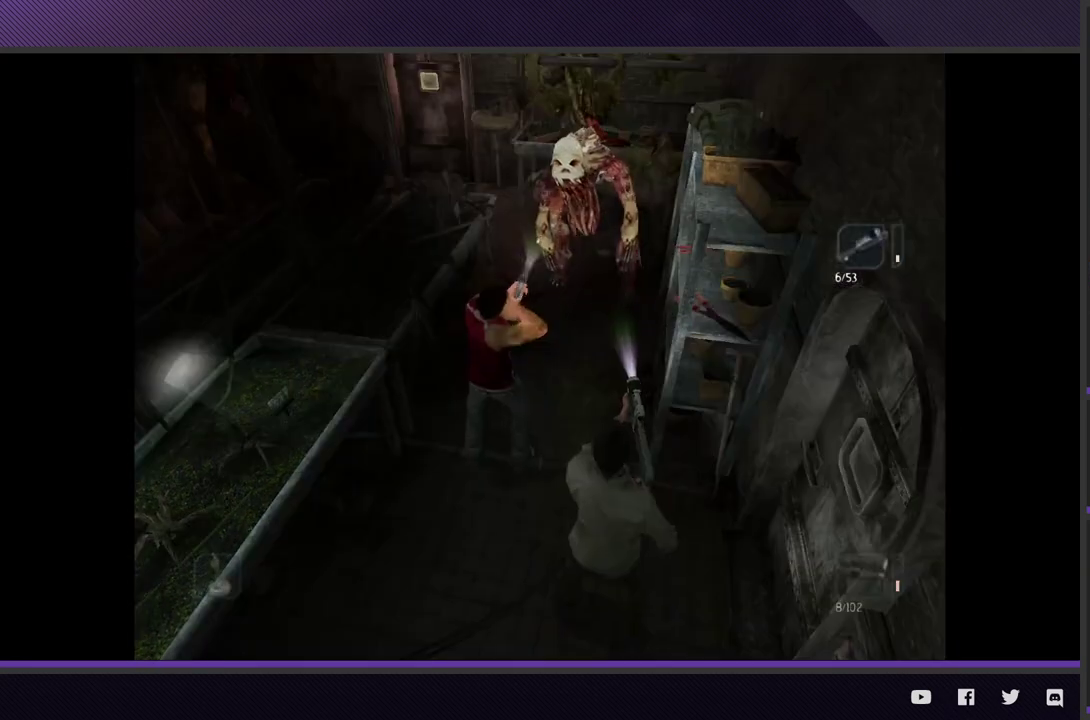
{"buttons": ["A", "L2"], "left_stick": "down", "right_stick": "center", "events": [[17, "A", "down"], [117, "A", "up"], [183, "A", "down"], [267, "A", "up"], [267, "left_stick", "center"], [333, "A", "down"], [367, "left_stick", "down"], [433, "A", "up"], [483, "A", "down"]]}
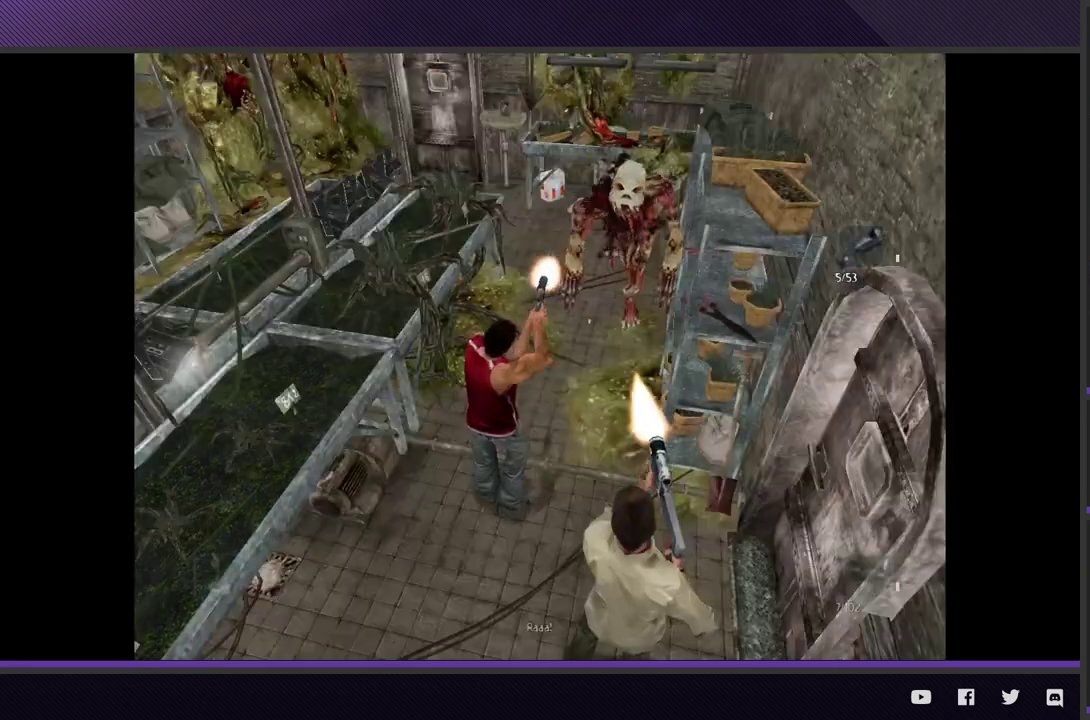
{"buttons": ["A", "L2"], "left_stick": "down-left", "right_stick": "center", "events": [[67, "A", "up"], [150, "A", "down"], [217, "A", "up"], [283, "A", "down"], [317, "left_stick", "center"], [383, "A", "up"], [433, "A", "down"], [433, "left_stick", "down-left"]]}
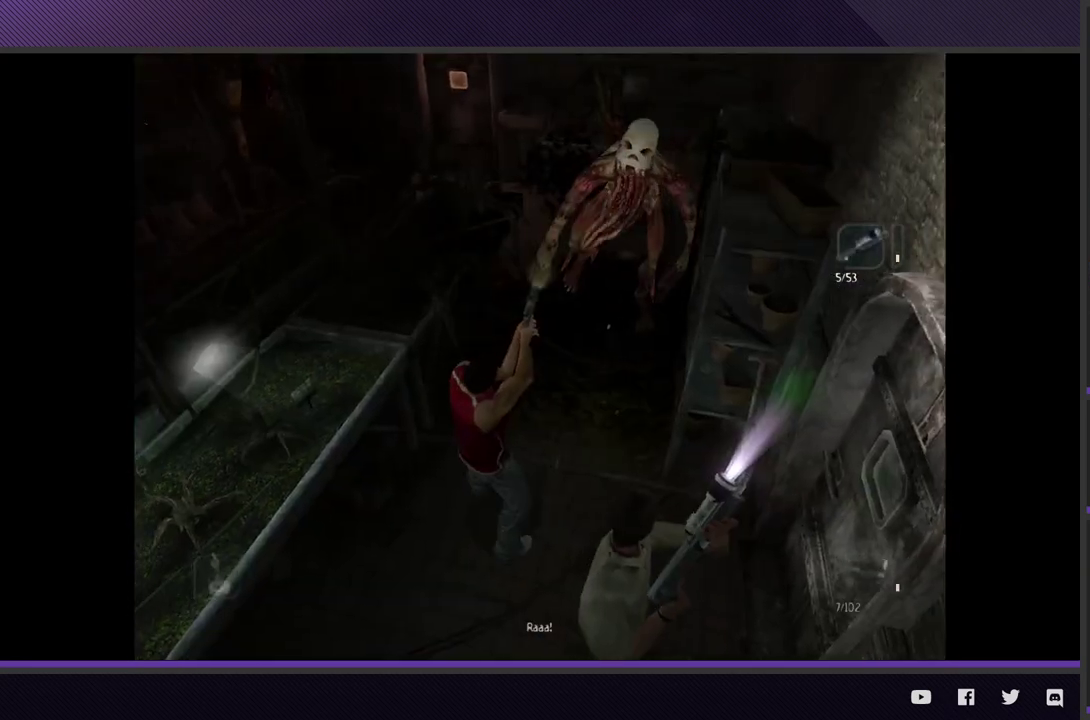
{"buttons": ["L2"], "left_stick": "down-left", "right_stick": "center", "events": [[50, "A", "up"], [83, "A", "down"], [200, "A", "up"], [250, "A", "down"], [250, "left_stick", "center"], [333, "A", "up"], [333, "left_stick", "down-left"]]}
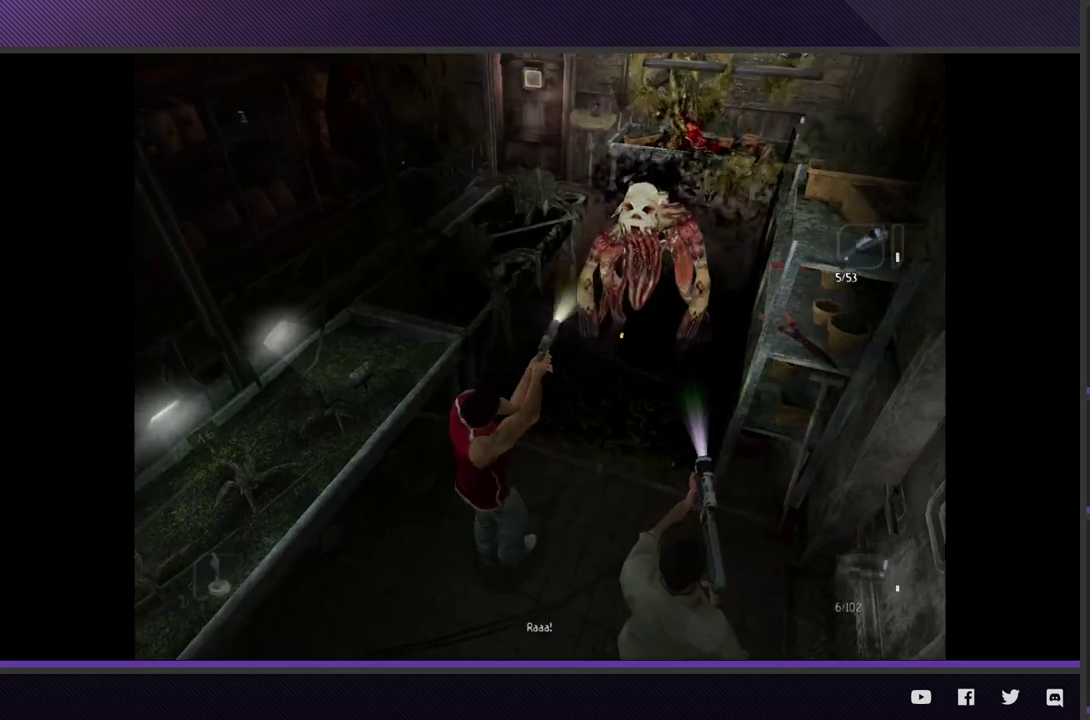
{"buttons": ["L2", "R3"], "left_stick": "center", "right_stick": "center", "events": [[17, "R3", "down"], [300, "left_stick", "up-right"], [450, "left_stick", "center"]]}
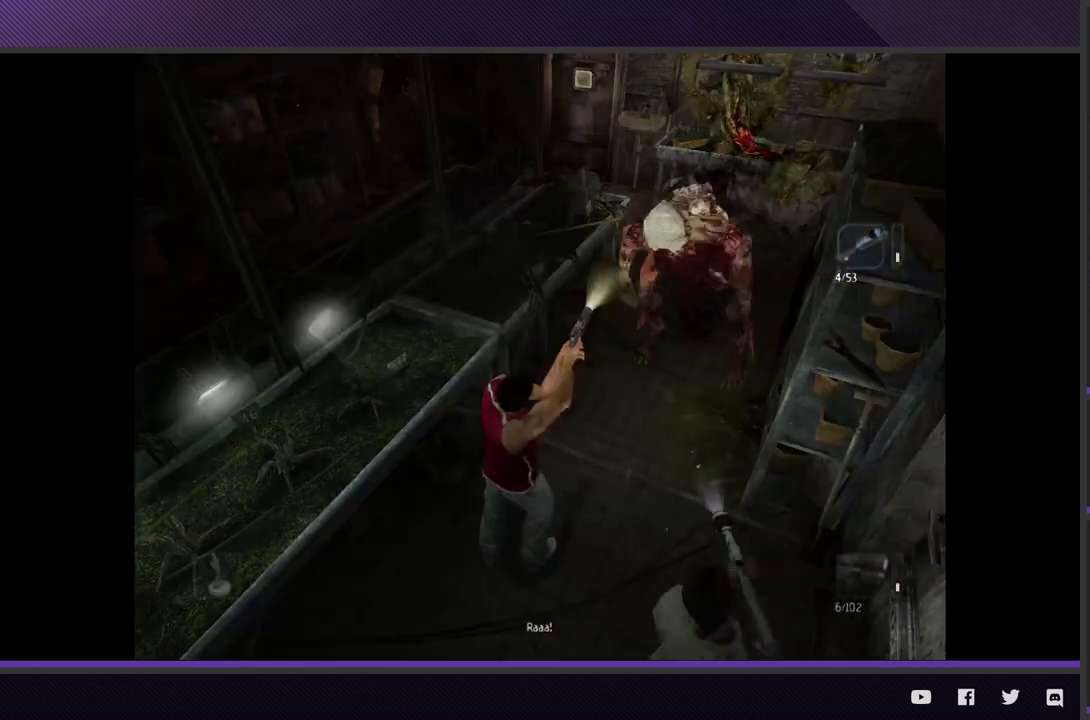
{"buttons": ["L2", "R3"], "left_stick": "center", "right_stick": "center", "events": [[100, "left_stick", "down-left"], [450, "left_stick", "center"]]}
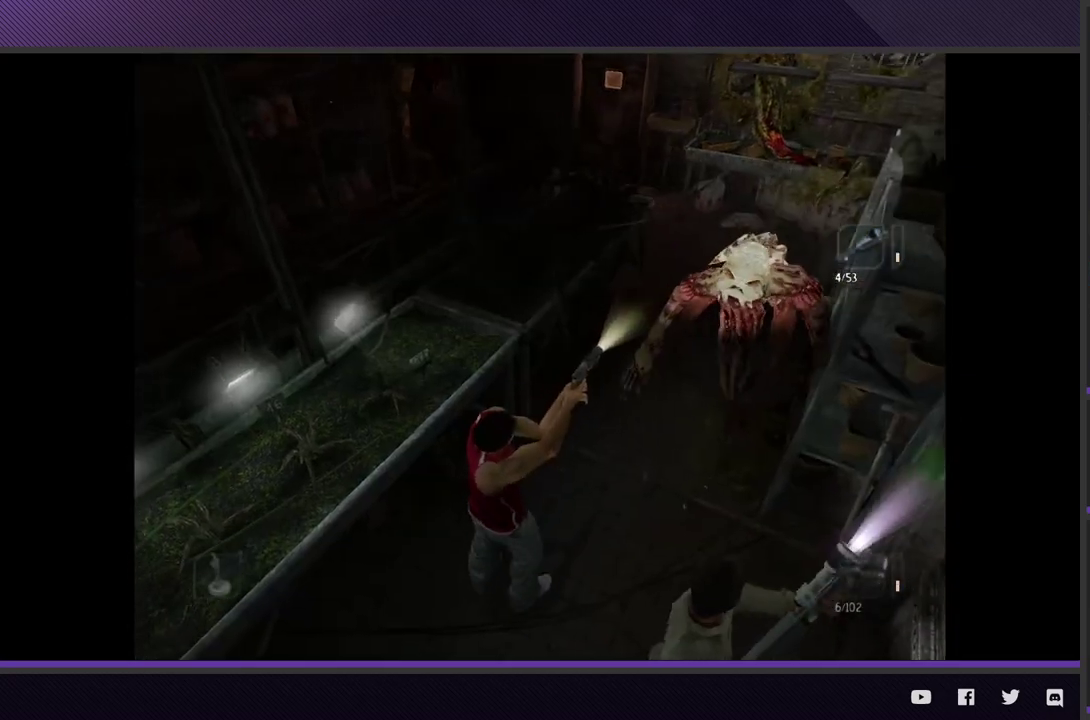
{"buttons": ["A", "L2"], "left_stick": "center", "right_stick": "center"}
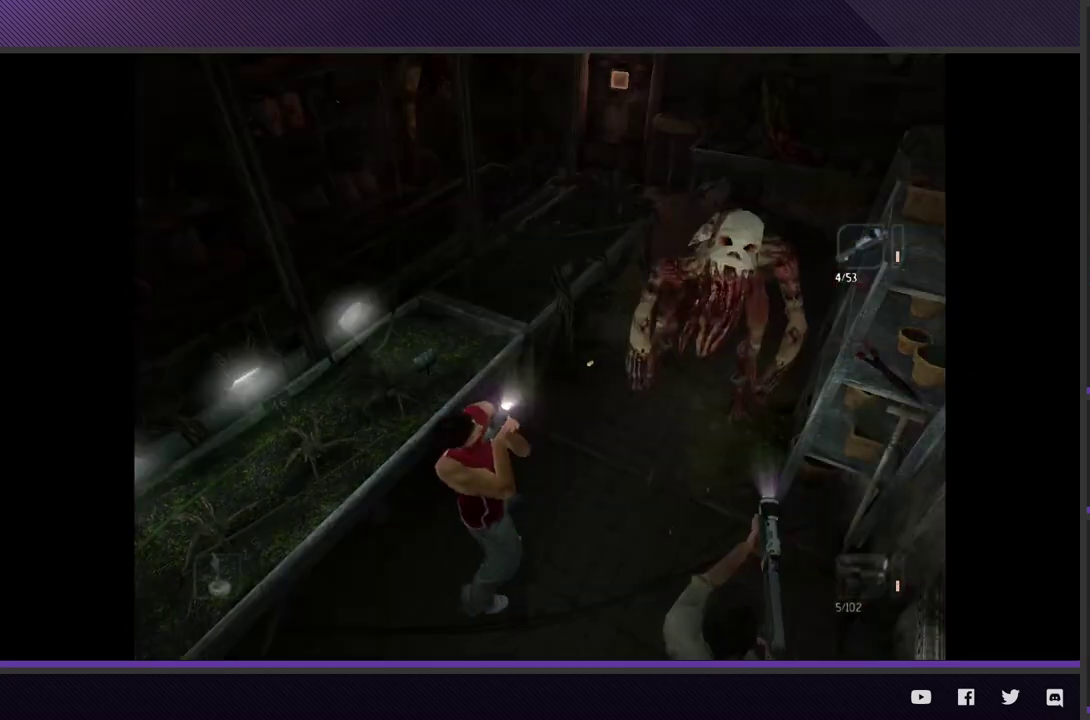
{"buttons": ["A", "L2"], "left_stick": "center", "right_stick": "center"}
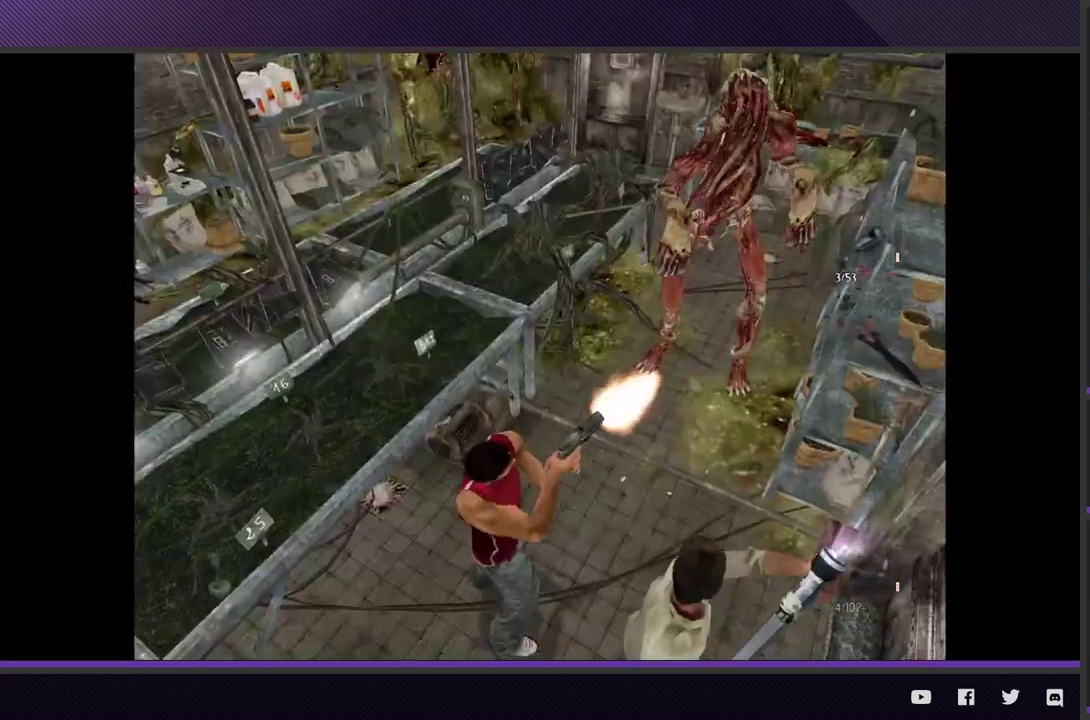
{"buttons": ["L2"], "left_stick": "center", "right_stick": "center", "events": [[33, "A", "up"], [33, "left_stick", "down-left"], [100, "A", "down"], [200, "A", "up"], [267, "A", "down"], [300, "left_stick", "up-right"], [367, "A", "up"], [417, "A", "down"], [483, "left_stick", "center"], [500, "A", "up"]]}
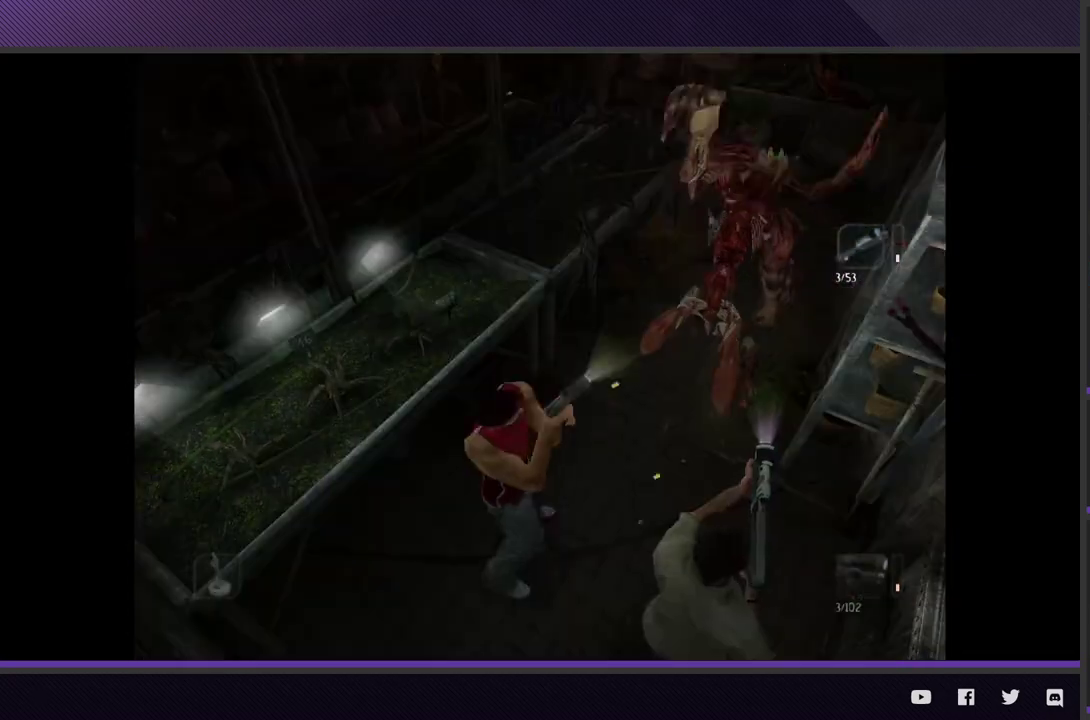
{"buttons": [], "left_stick": "up-right", "right_stick": "center", "events": [[50, "left_stick", "up-right"], [183, "L2", "up"]]}
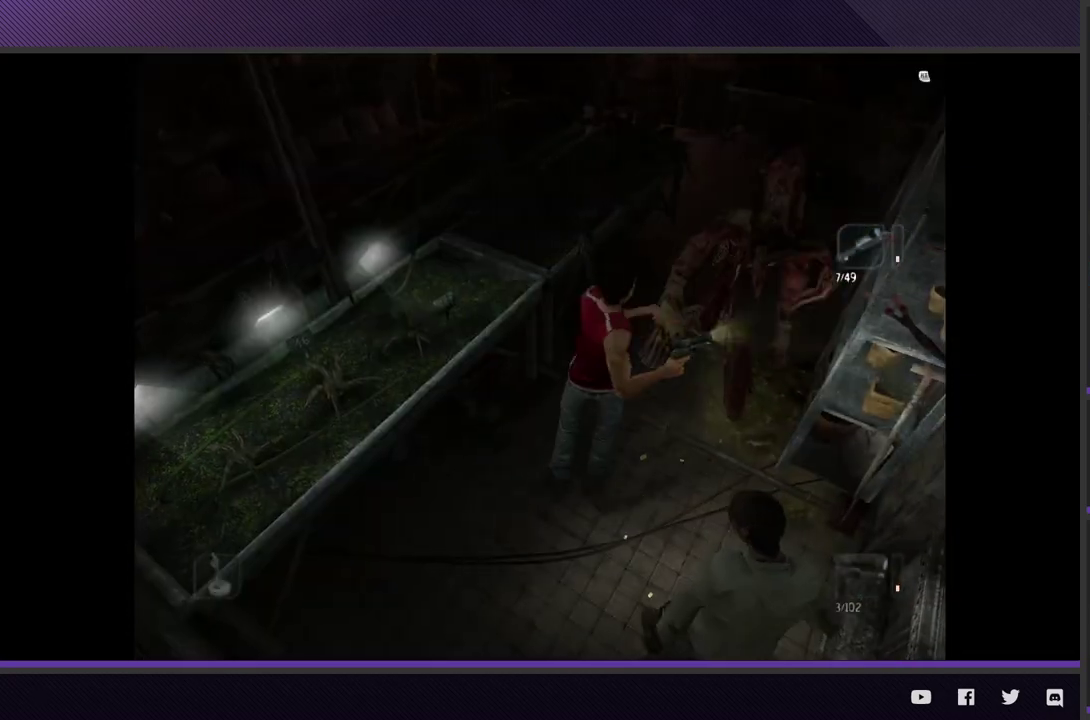
{"buttons": ["R2"], "left_stick": "up-right", "right_stick": "center", "events": [[333, "R2", "down"]]}
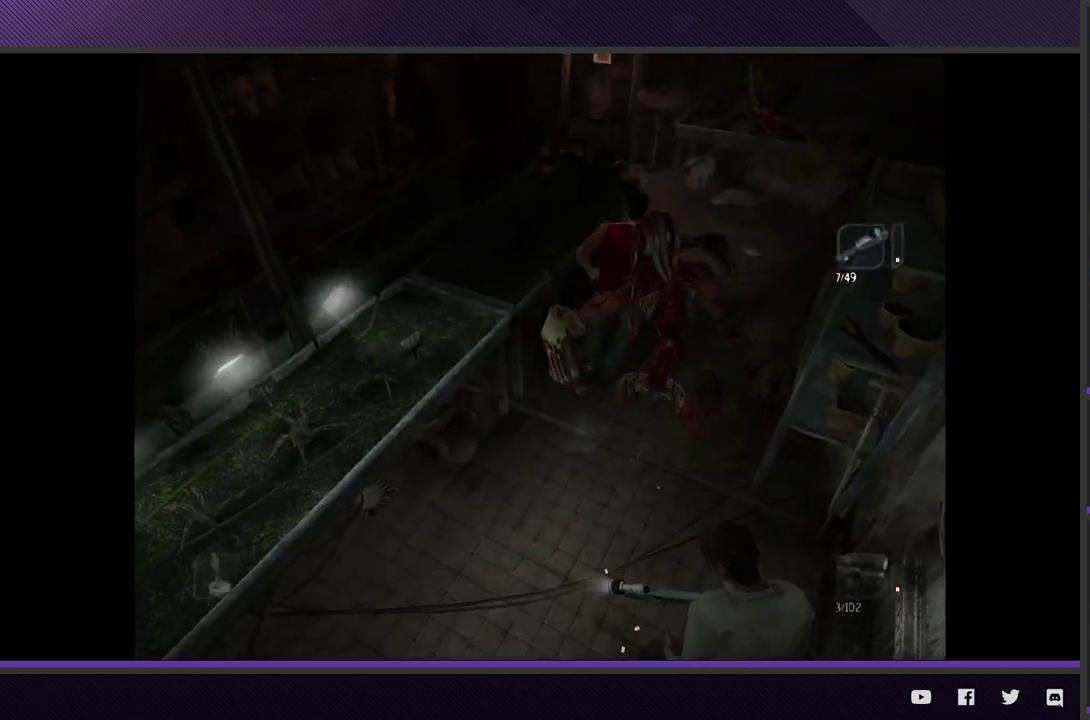
{"buttons": ["R2"], "left_stick": "up", "right_stick": "center", "events": [[400, "left_stick", "up"]]}
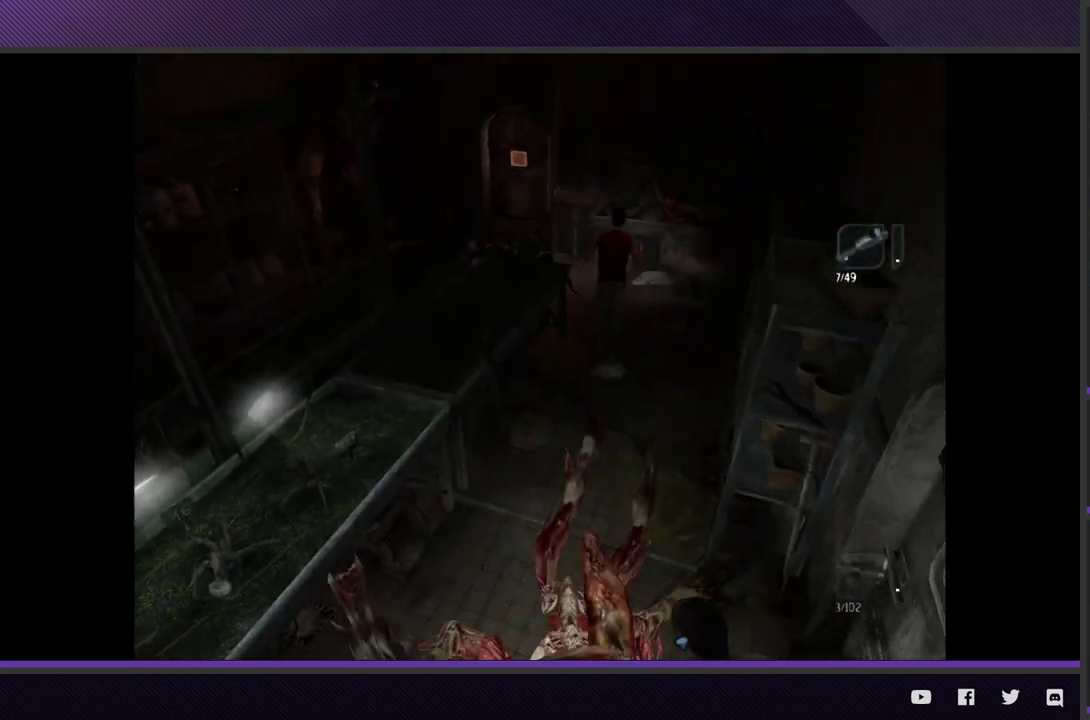
{"buttons": ["R2"], "left_stick": "up-left", "right_stick": "center", "events": [[167, "left_stick", "up-left"]]}
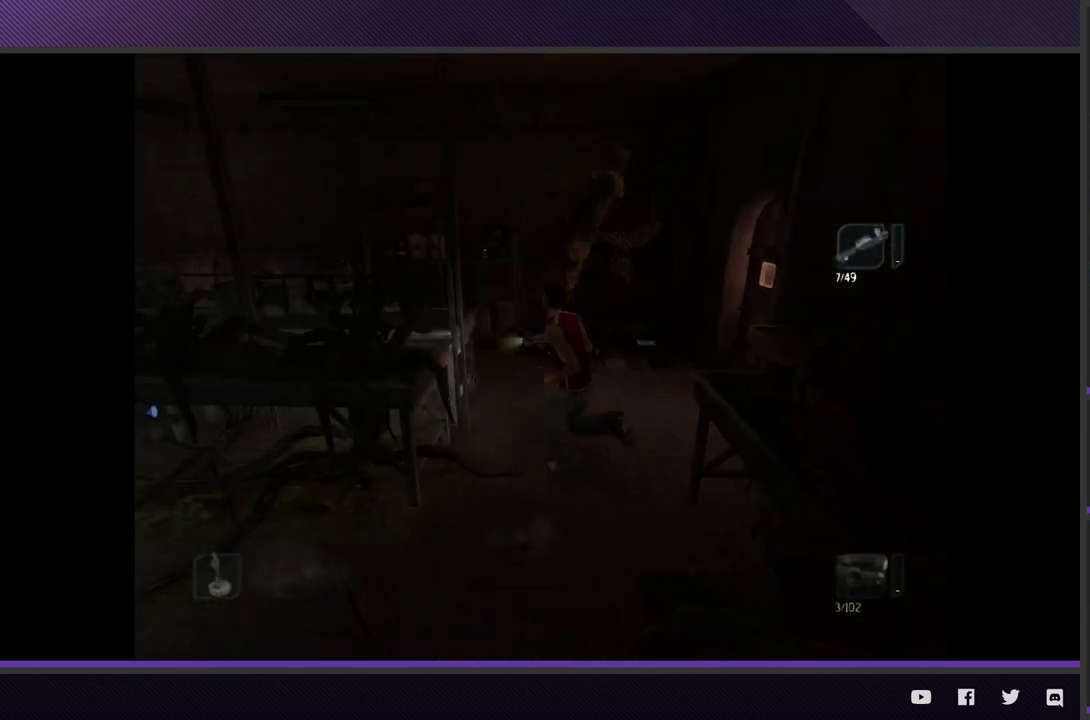
{"buttons": ["R2"], "left_stick": "up", "right_stick": "center", "events": [[50, "R2", "up"], [183, "R2", "down"], [267, "left_stick", "up"]]}
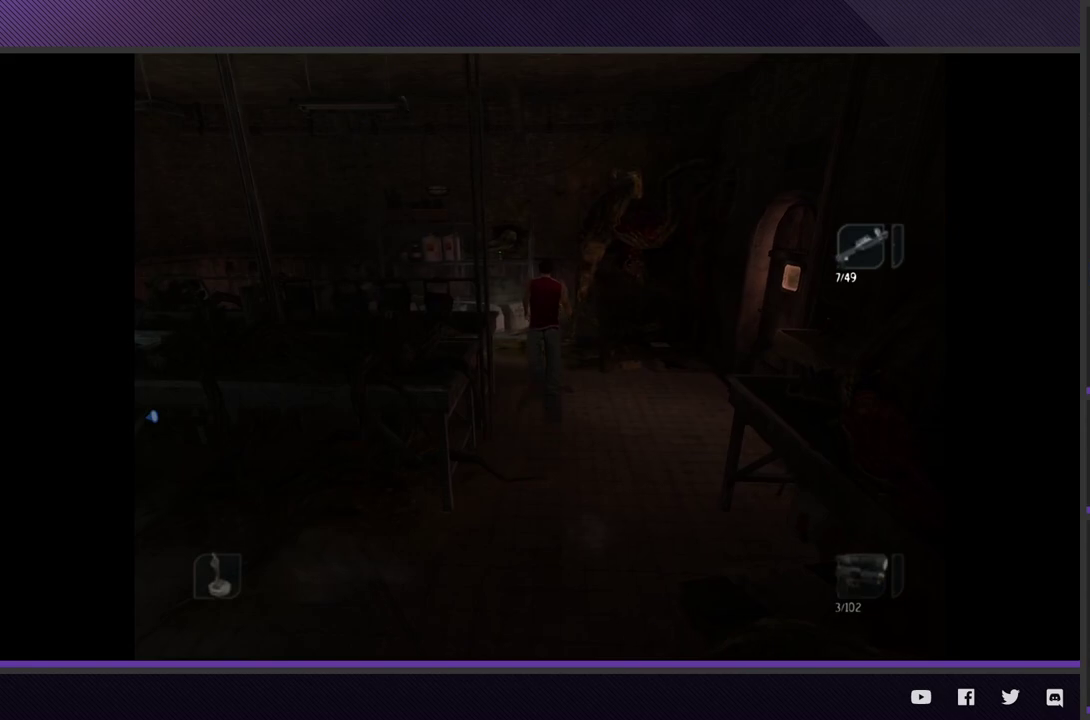
{"buttons": ["R2"], "left_stick": "left", "right_stick": "center", "events": [[67, "left_stick", "up-left"], [167, "left_stick", "left"]]}
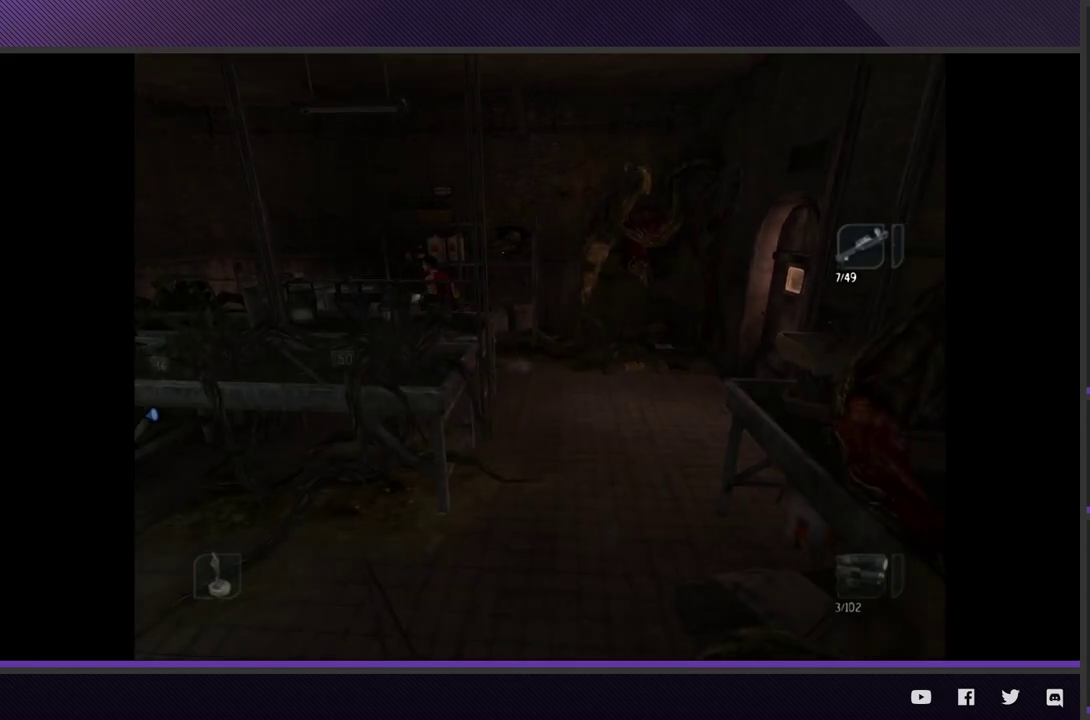
{"buttons": ["R2"], "left_stick": "down-left", "right_stick": "center", "events": [[150, "R2", "up"], [317, "R2", "down"], [467, "left_stick", "down-left"]]}
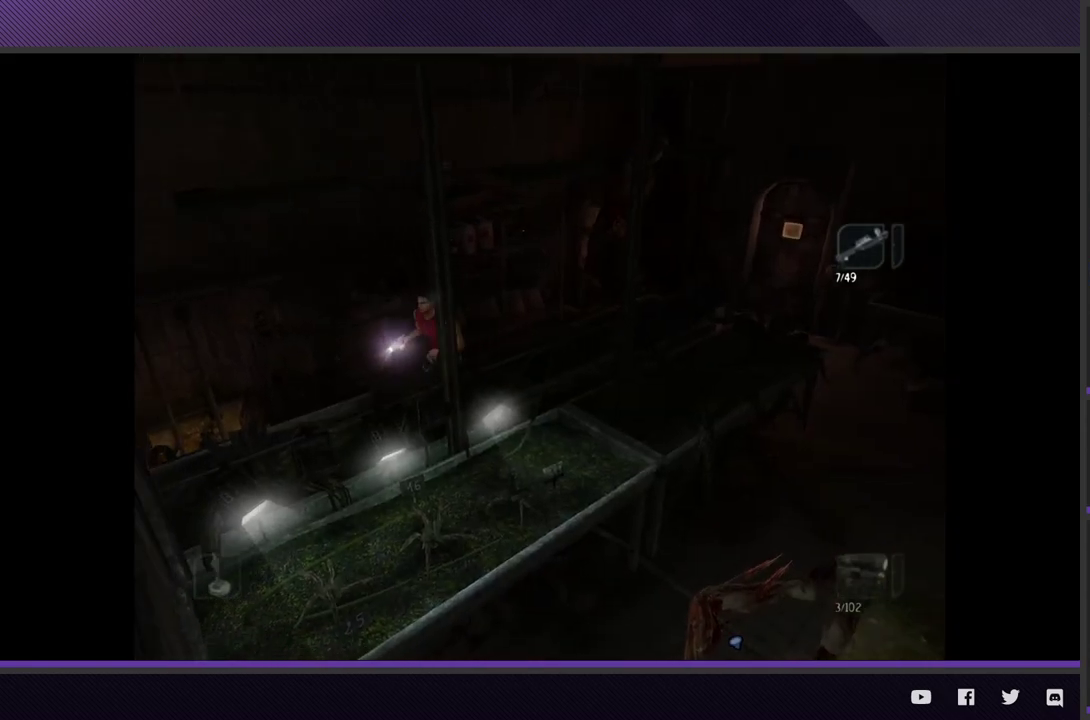
{"buttons": ["R2"], "left_stick": "up-left", "right_stick": "center", "events": [[300, "left_stick", "left"], [433, "left_stick", "up-left"]]}
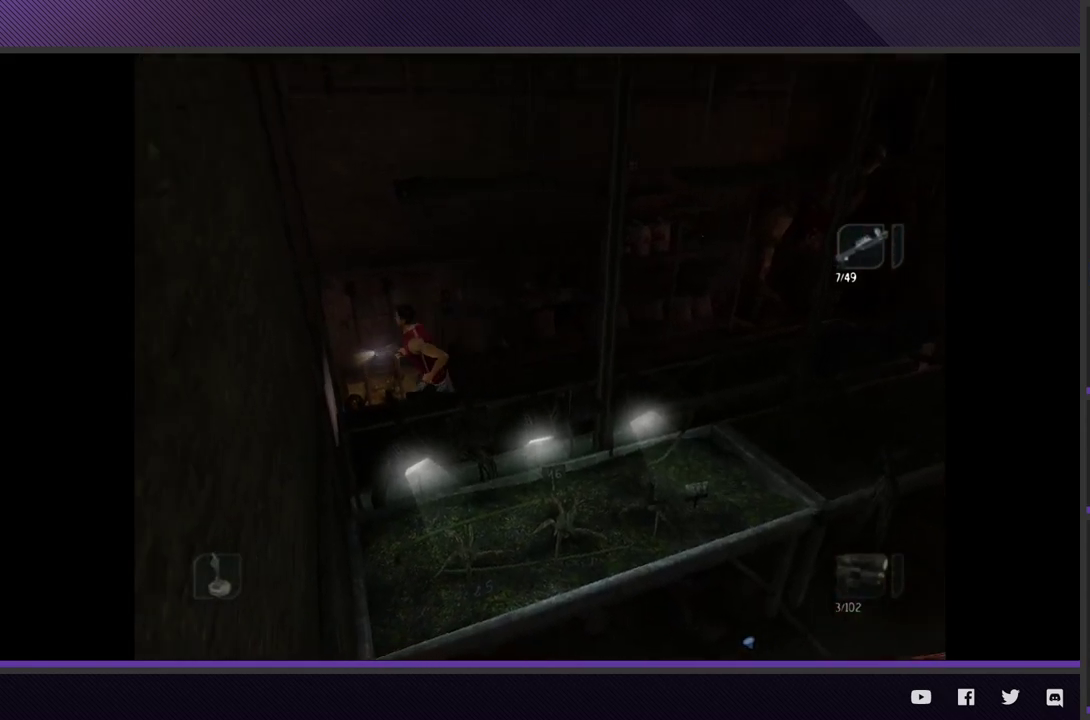
{"buttons": [], "left_stick": "up", "right_stick": "center", "events": [[133, "R2", "up"], [167, "A", "down"], [200, "left_stick", "up"], [300, "A", "up"], [333, "A", "down"], [450, "A", "up"]]}